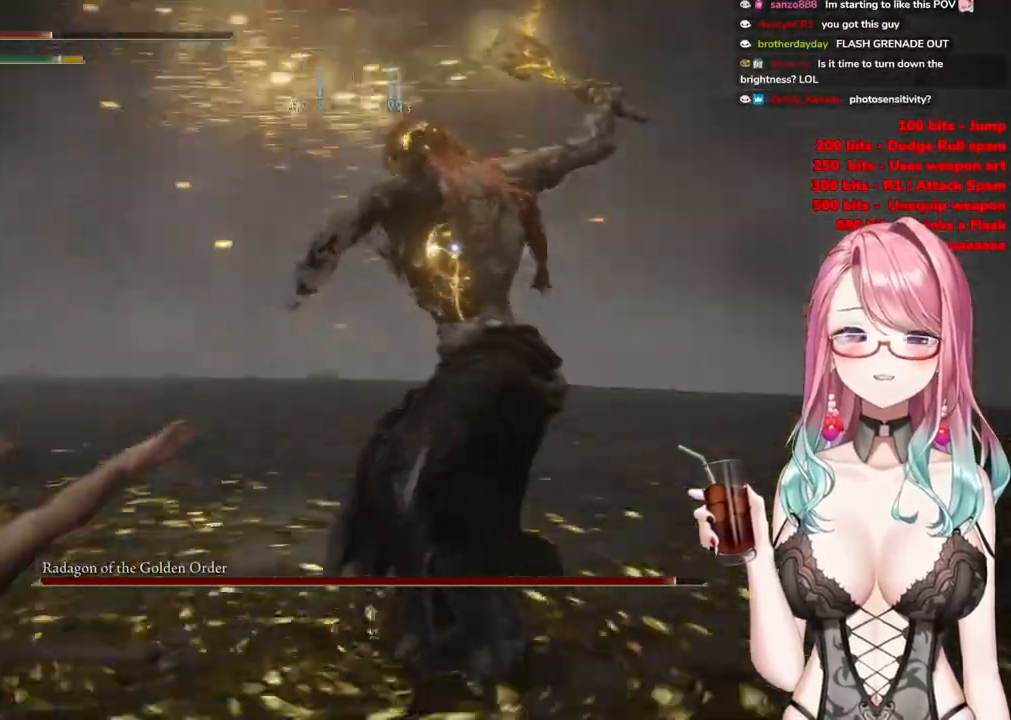
Gameplay with a controller (PlayStation layout); each line is a JSON object with the inputs held at the frame after it. "events" lists button and stick changes between this image and that frame as [ms after this image, input, new state], when the widget could be followed in between.
{"buttons": [], "left_stick": "up", "right_stick": "center", "events": [[300, "CIRCLE", "down"], [400, "CIRCLE", "up"]]}
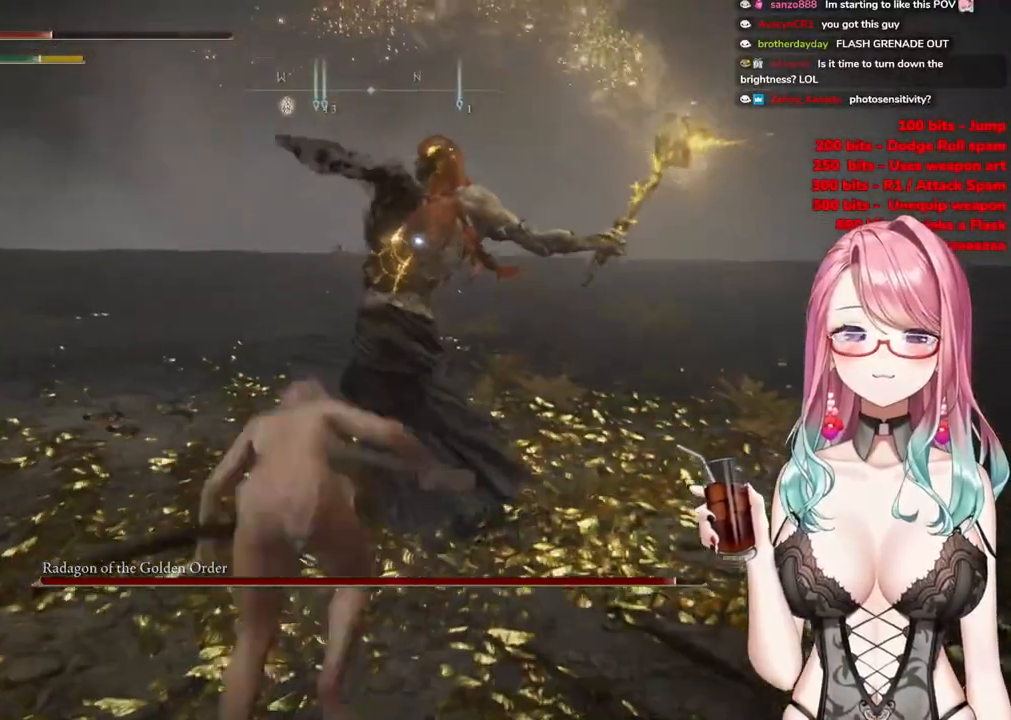
{"buttons": ["CIRCLE"], "left_stick": "up", "right_stick": "center", "events": [[467, "CIRCLE", "down"]]}
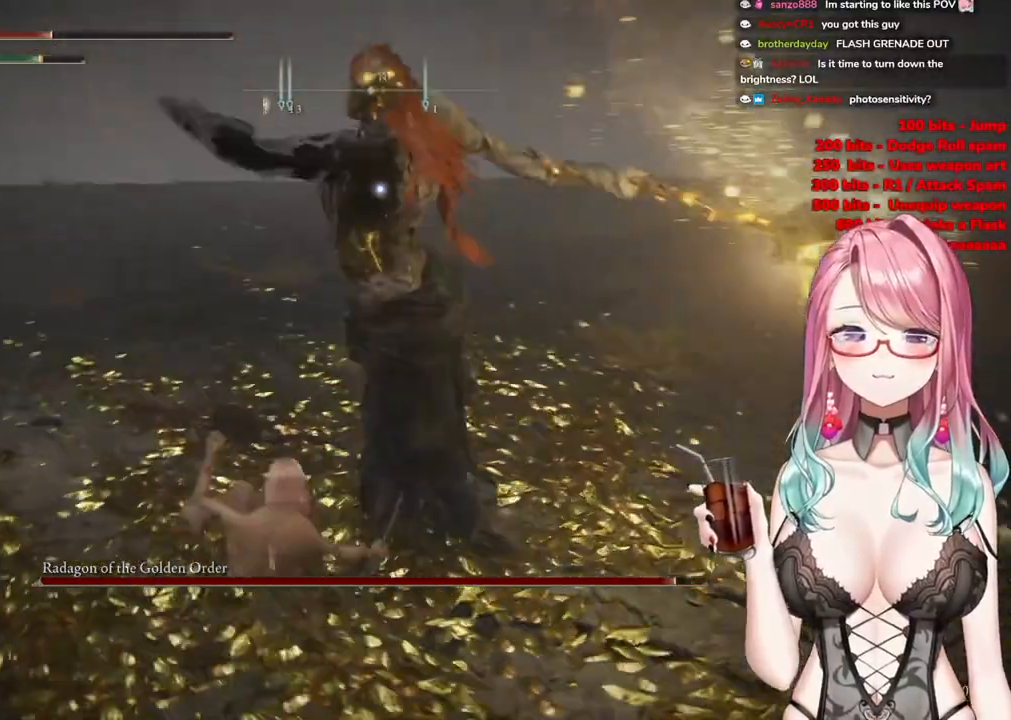
{"buttons": [], "left_stick": "up", "right_stick": "center", "events": [[50, "CIRCLE", "up"]]}
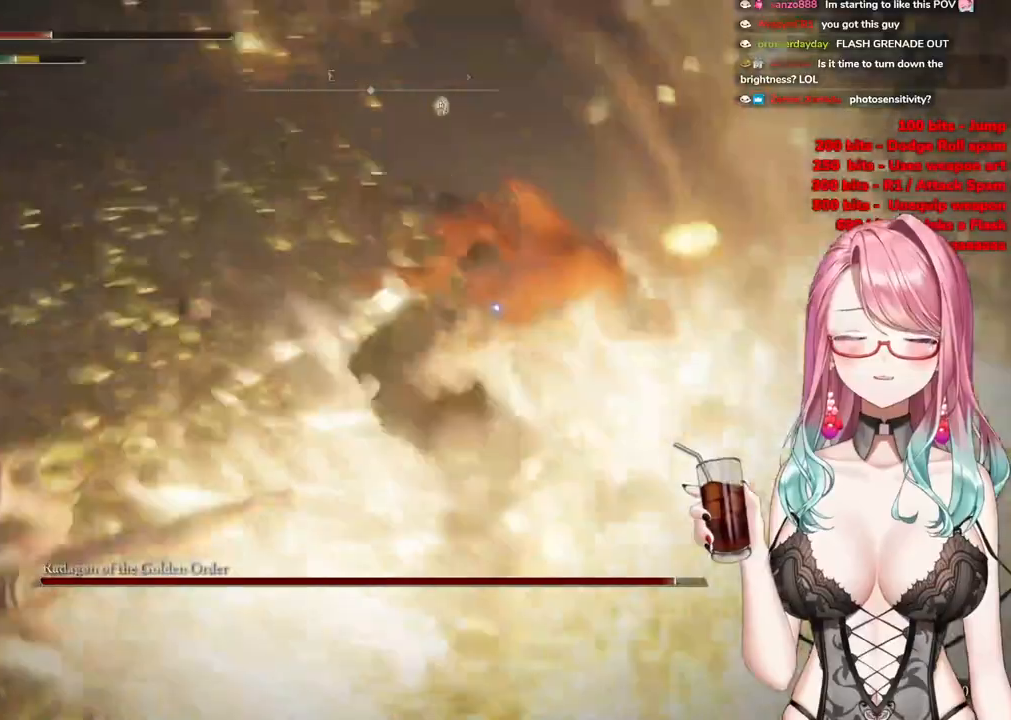
{"buttons": [], "left_stick": "up-left", "right_stick": "center", "events": [[50, "left_stick", "up-left"]]}
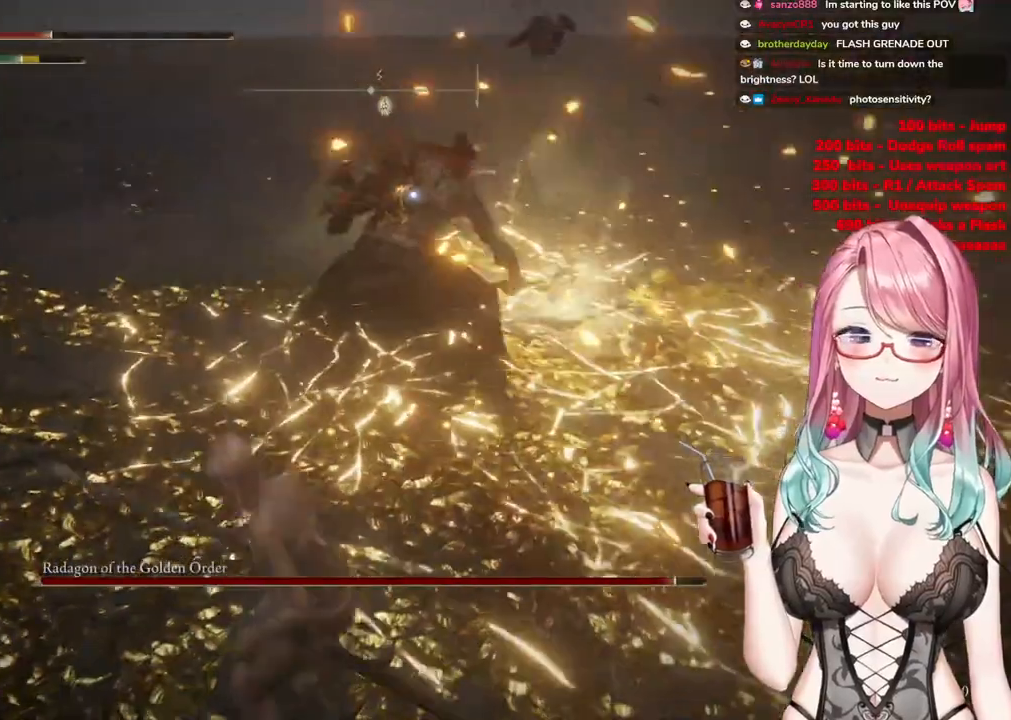
{"buttons": [], "left_stick": "up-left", "right_stick": "center", "events": []}
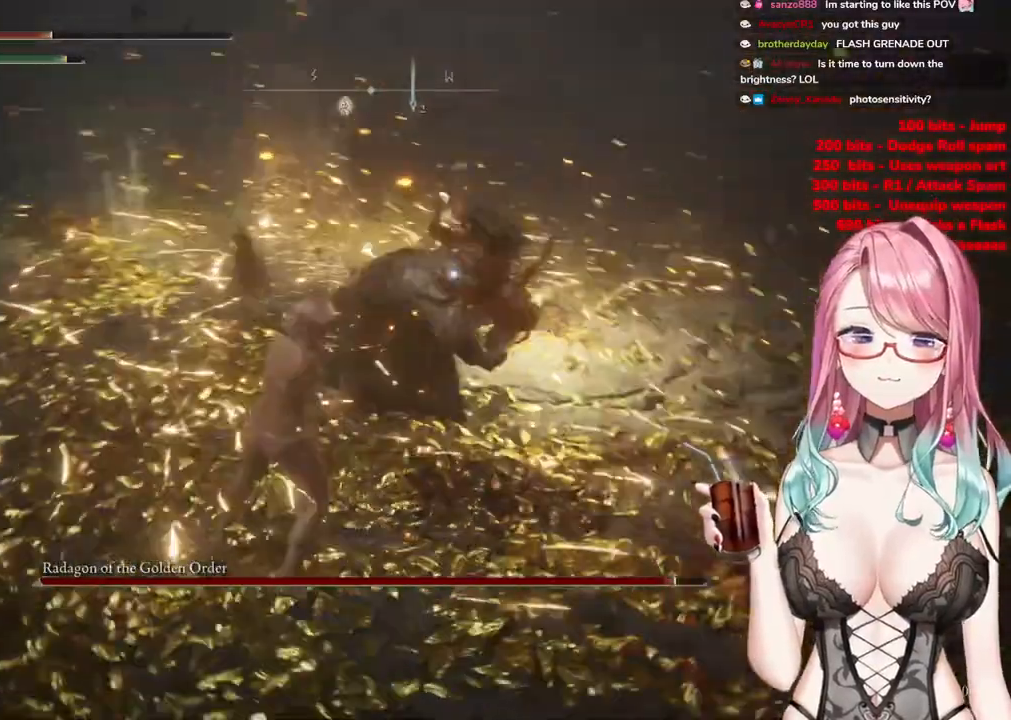
{"buttons": [], "left_stick": "up-left", "right_stick": "center", "events": []}
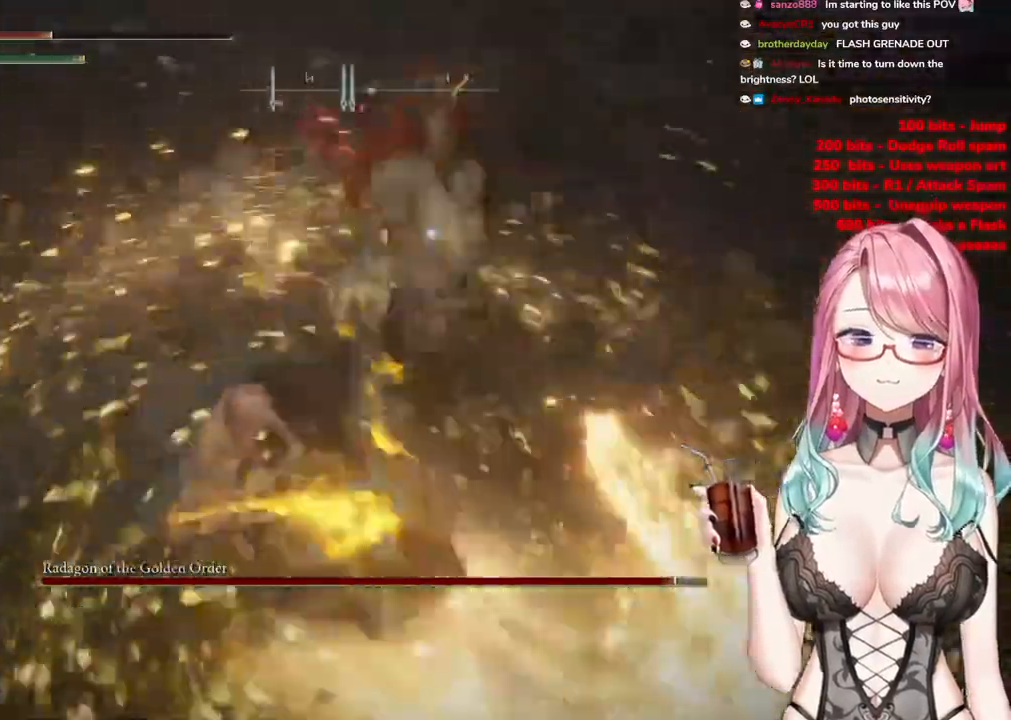
{"buttons": [], "left_stick": "up-left", "right_stick": "center", "events": []}
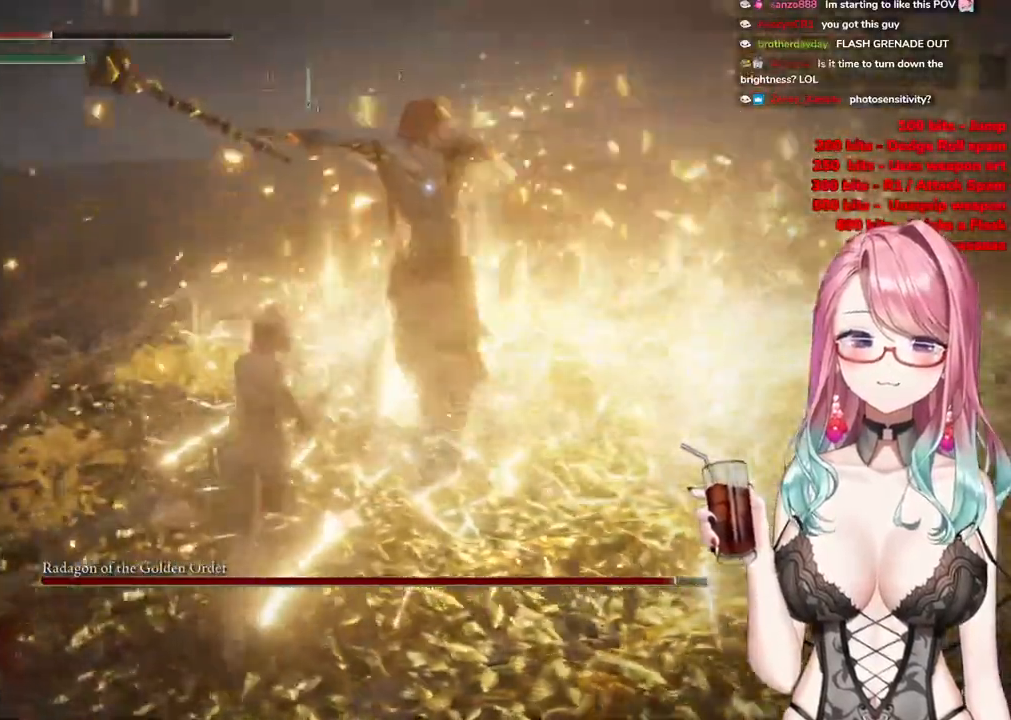
{"buttons": ["R2"], "left_stick": "center", "right_stick": "center", "events": [[284, "left_stick", "center"], [334, "CROSS", "down"], [401, "CROSS", "up"], [501, "R2", "down"]]}
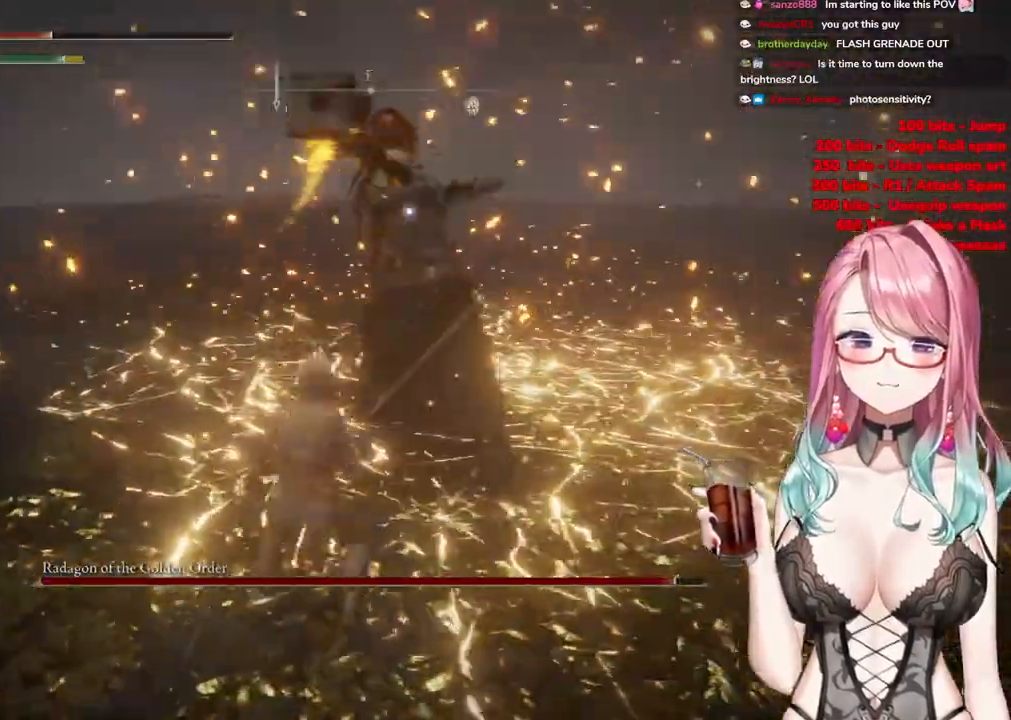
{"buttons": [], "left_stick": "center", "right_stick": "center", "events": [[167, "R2", "up"]]}
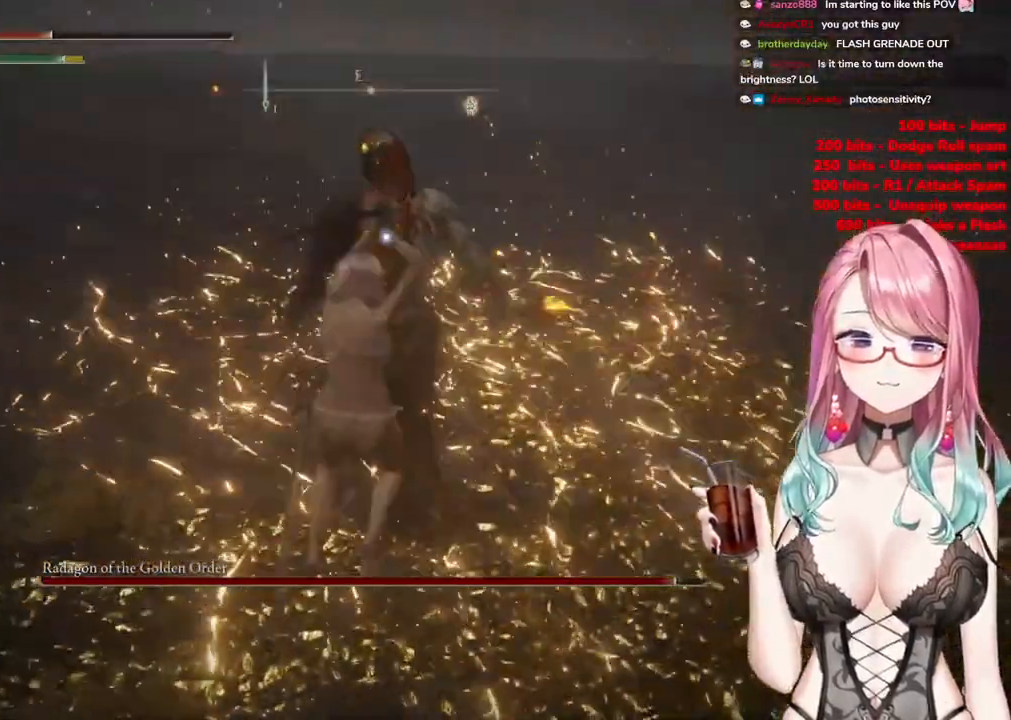
{"buttons": [], "left_stick": "left", "right_stick": "center", "events": [[334, "left_stick", "left"]]}
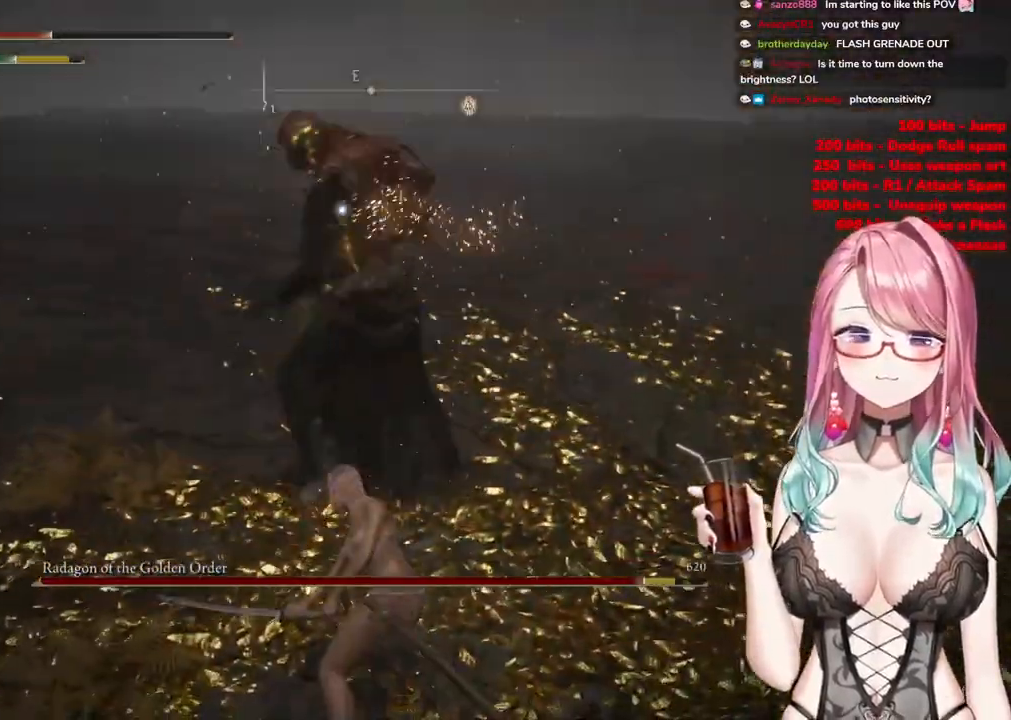
{"buttons": ["CIRCLE"], "left_stick": "up-left", "right_stick": "center", "events": [[133, "left_stick", "up-left"], [450, "CIRCLE", "down"]]}
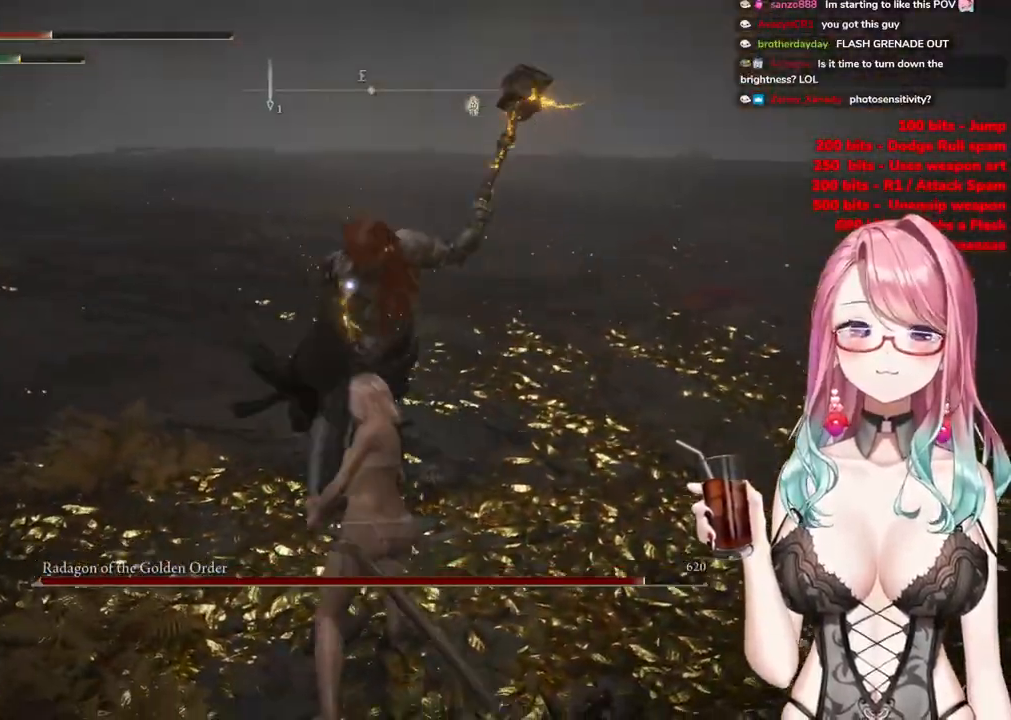
{"buttons": [], "left_stick": "up-left", "right_stick": "center", "events": [[34, "CIRCLE", "up"]]}
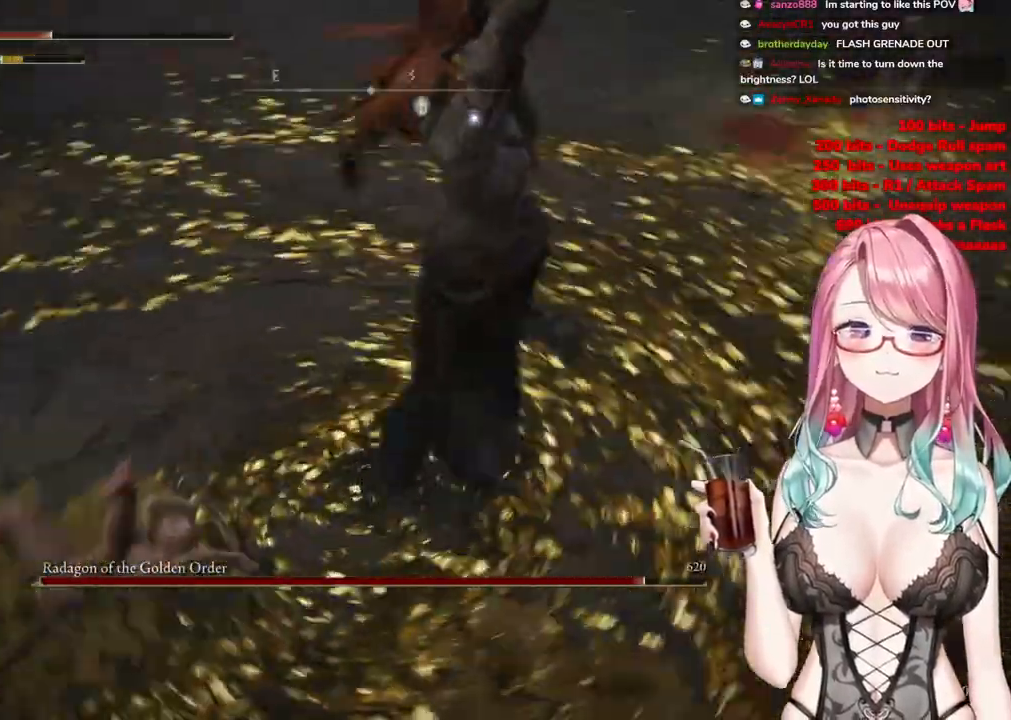
{"buttons": [], "left_stick": "up-left", "right_stick": "center", "events": [[283, "CIRCLE", "down"], [383, "CIRCLE", "up"]]}
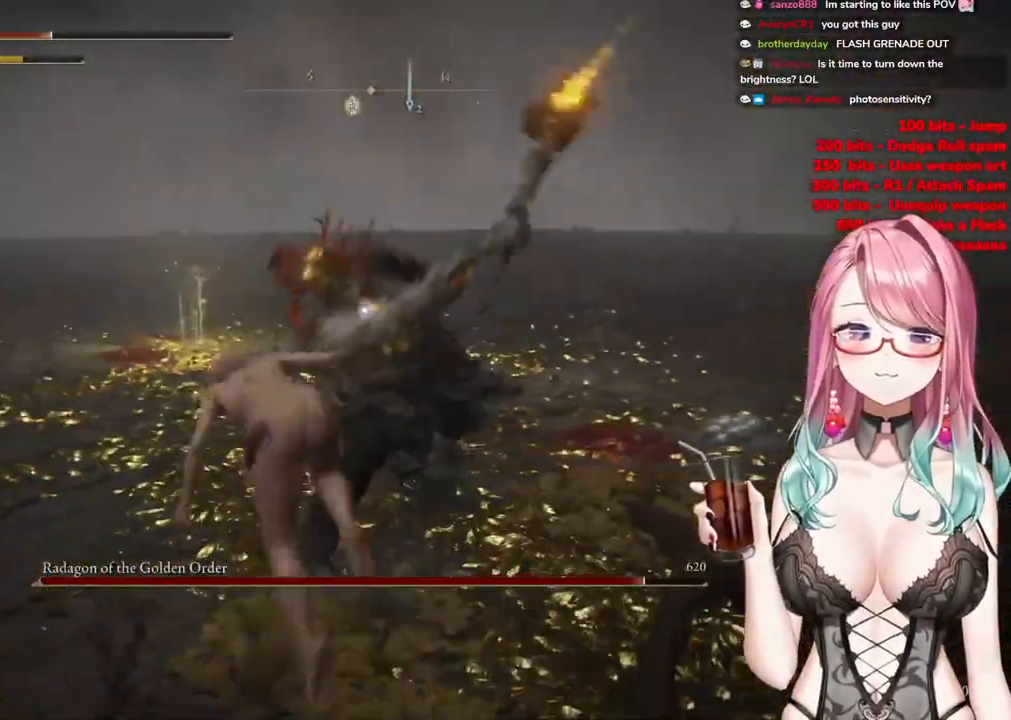
{"buttons": [], "left_stick": "up-left", "right_stick": "center", "events": []}
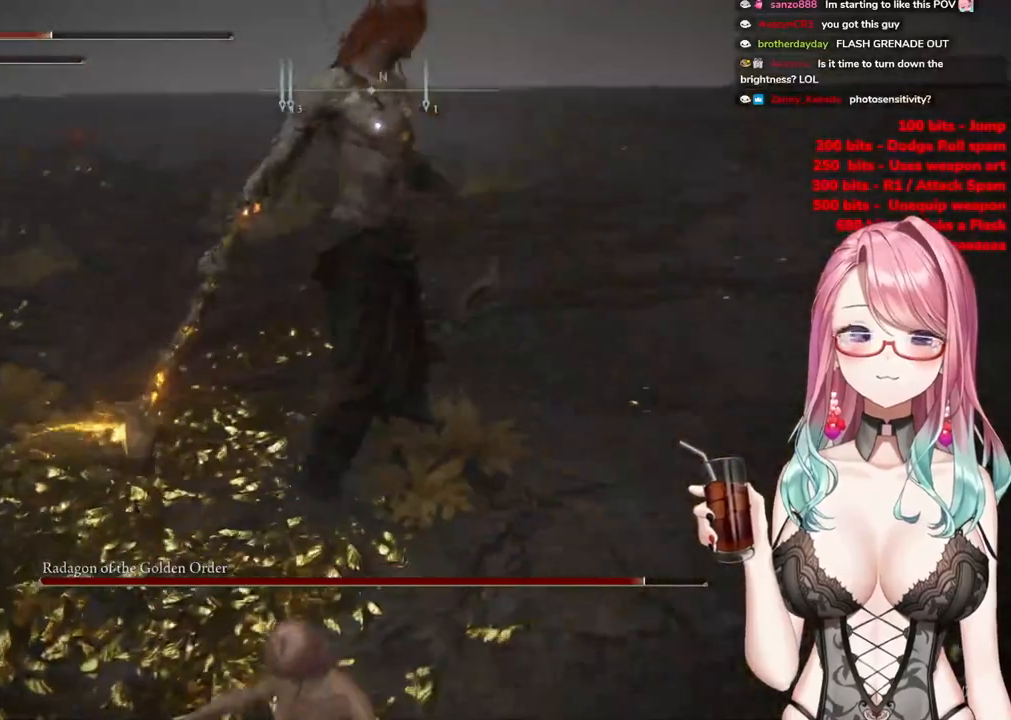
{"buttons": [], "left_stick": "up-left", "right_stick": "center", "events": []}
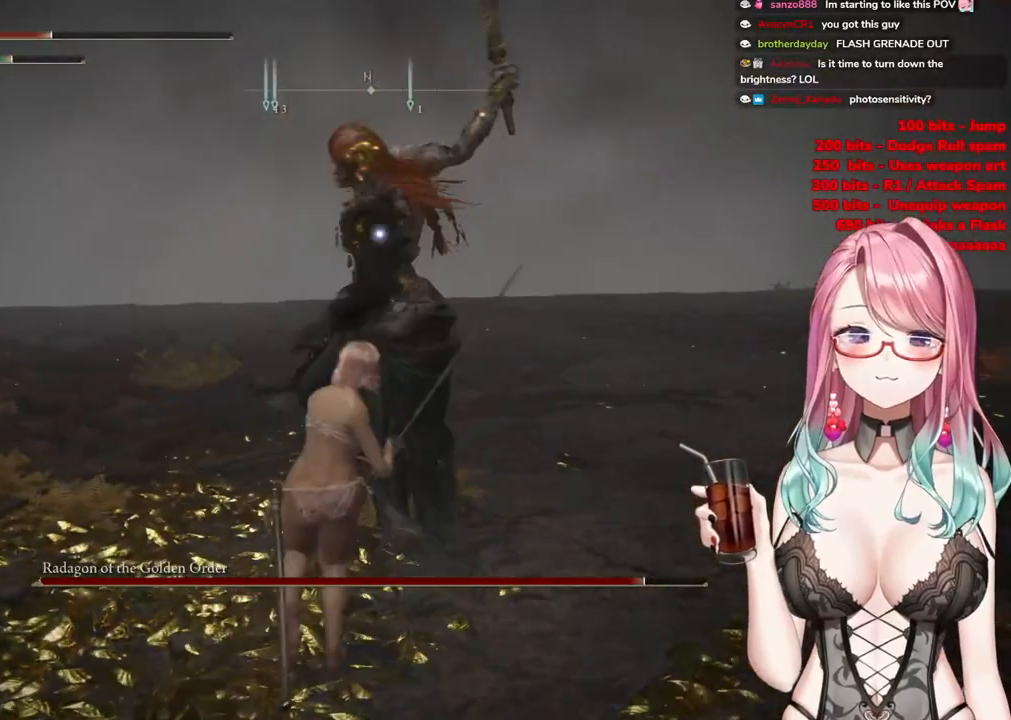
{"buttons": [], "left_stick": "up-left", "right_stick": "center", "events": [[17, "CIRCLE", "down"], [84, "CIRCLE", "up"]]}
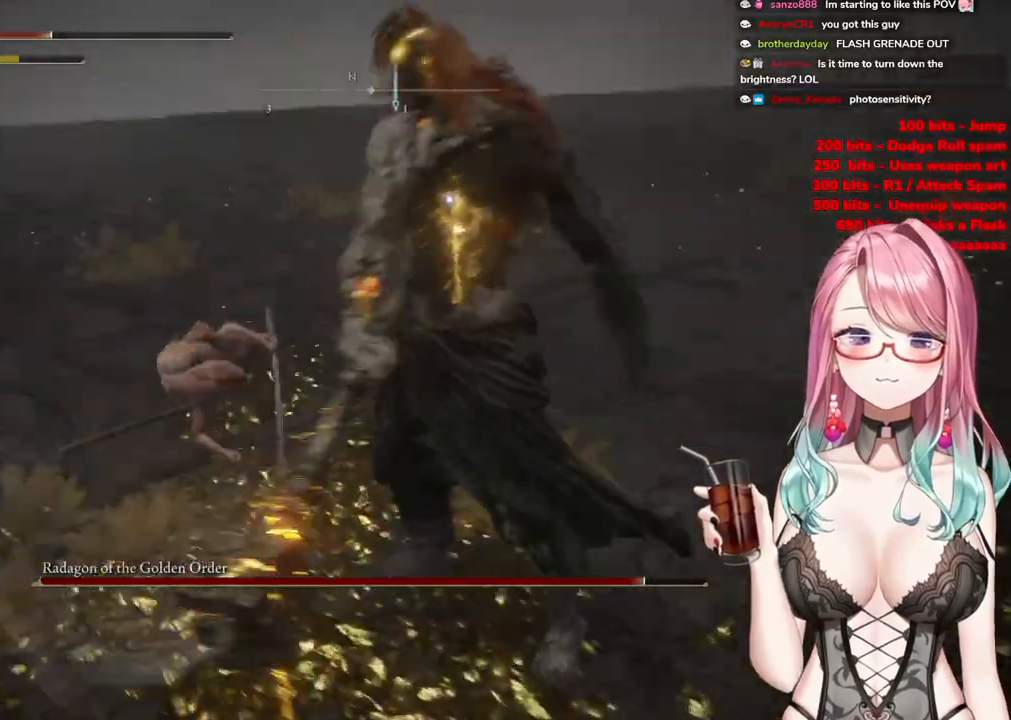
{"buttons": [], "left_stick": "up-left", "right_stick": "center", "events": []}
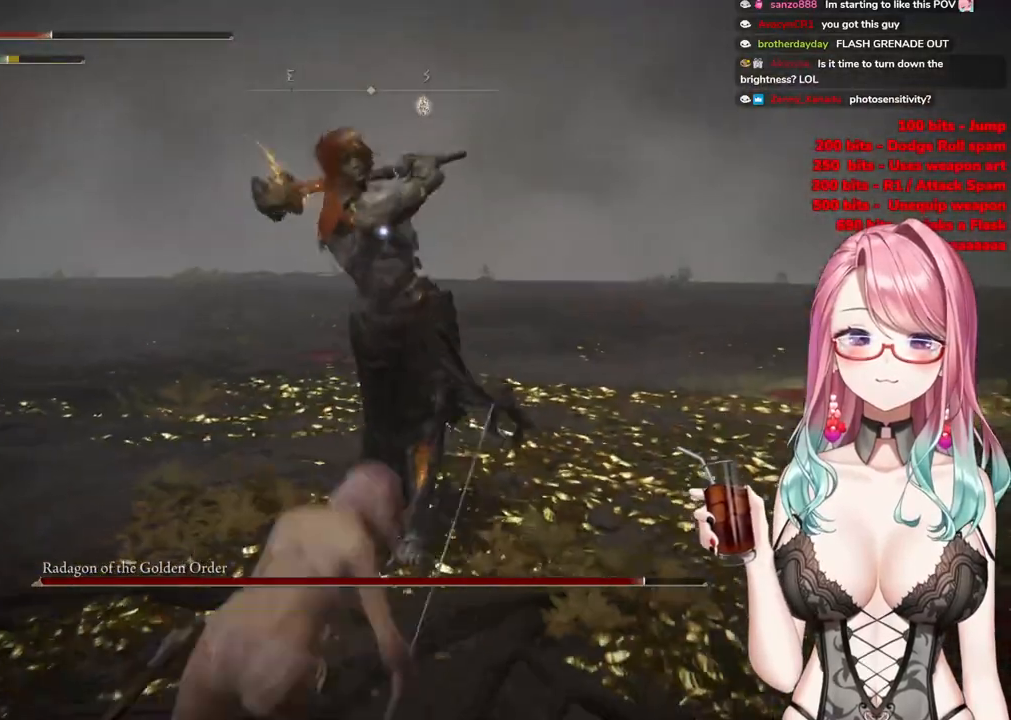
{"buttons": [], "left_stick": "up-left", "right_stick": "center", "events": [[34, "CIRCLE", "down"], [150, "CIRCLE", "up"]]}
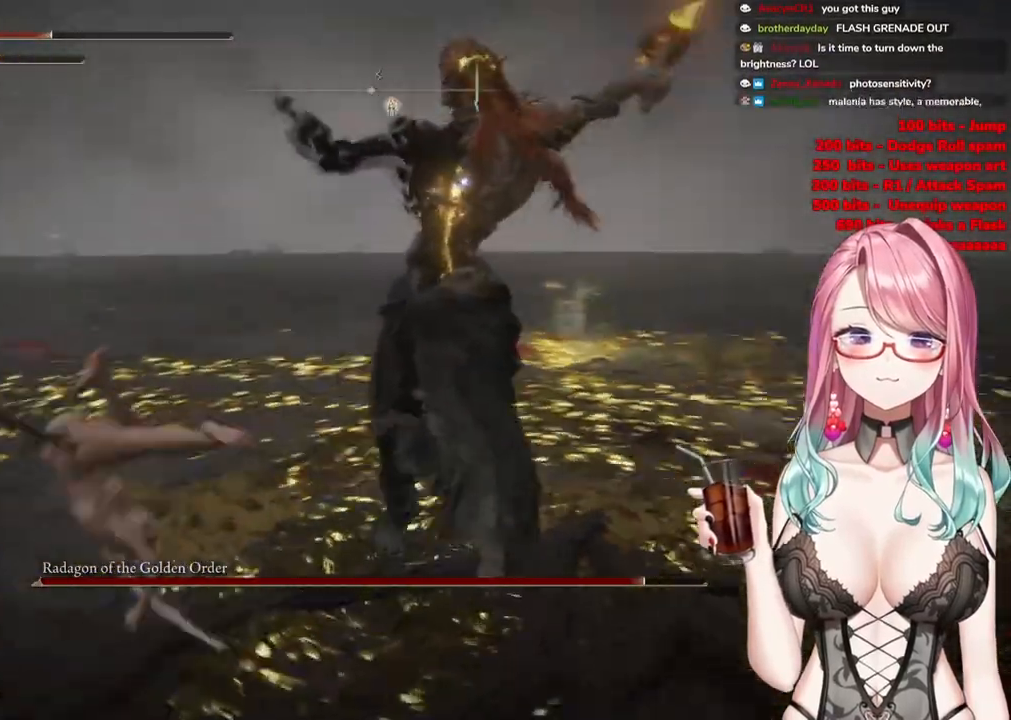
{"buttons": [], "left_stick": "up-left", "right_stick": "center", "events": []}
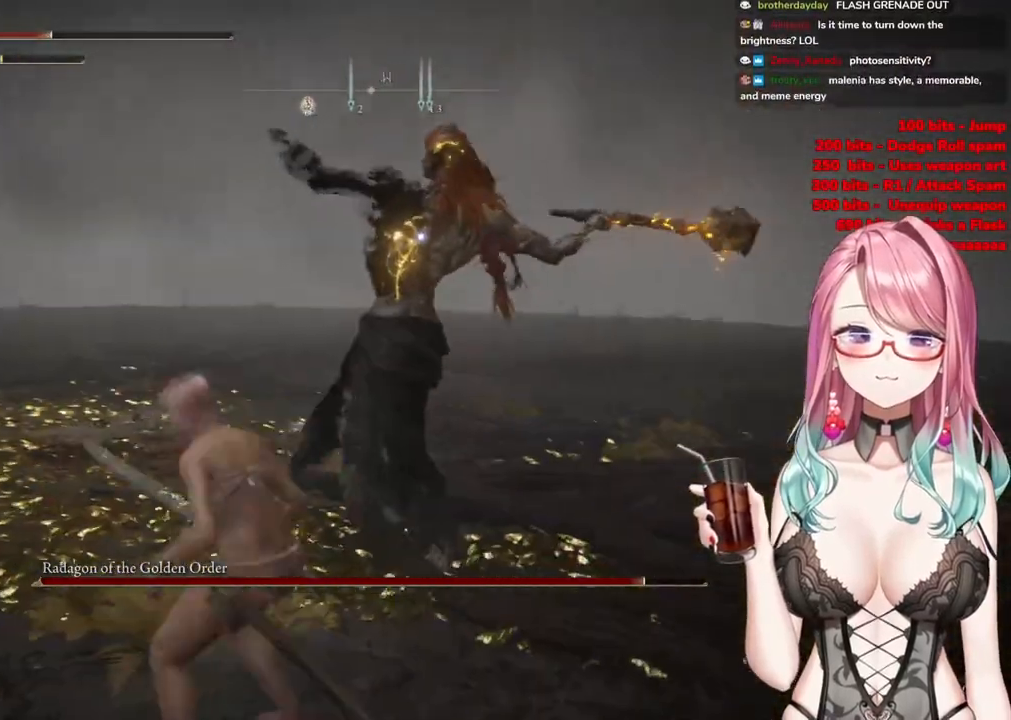
{"buttons": [], "left_stick": "up-left", "right_stick": "center", "events": [[67, "CIRCLE", "down"], [134, "CIRCLE", "up"]]}
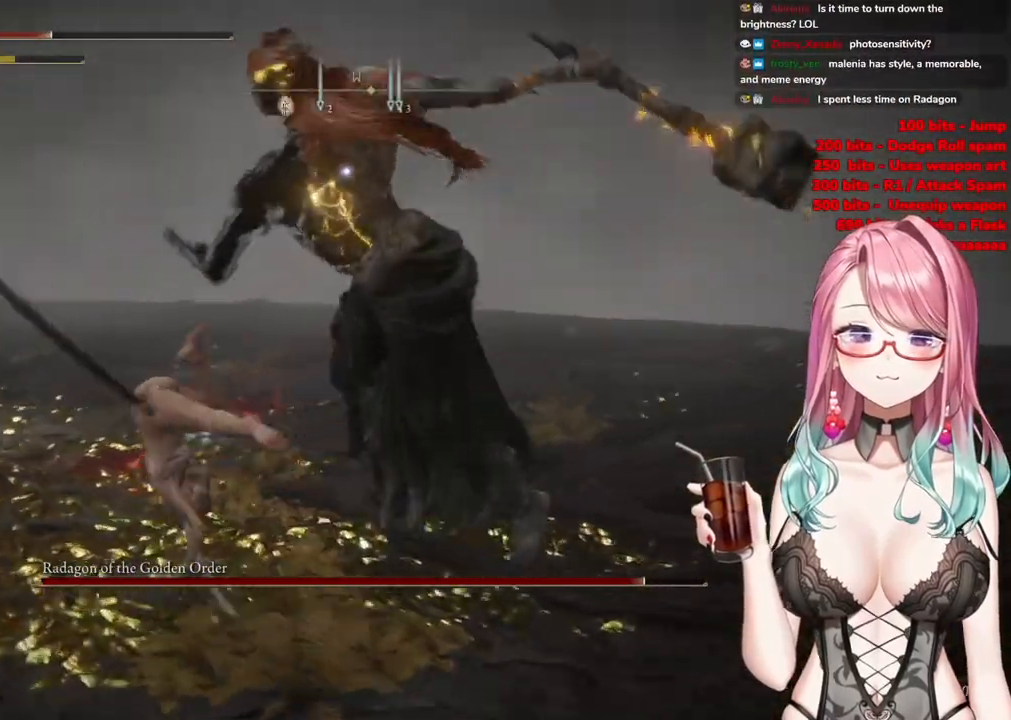
{"buttons": [], "left_stick": "up-left", "right_stick": "center", "events": []}
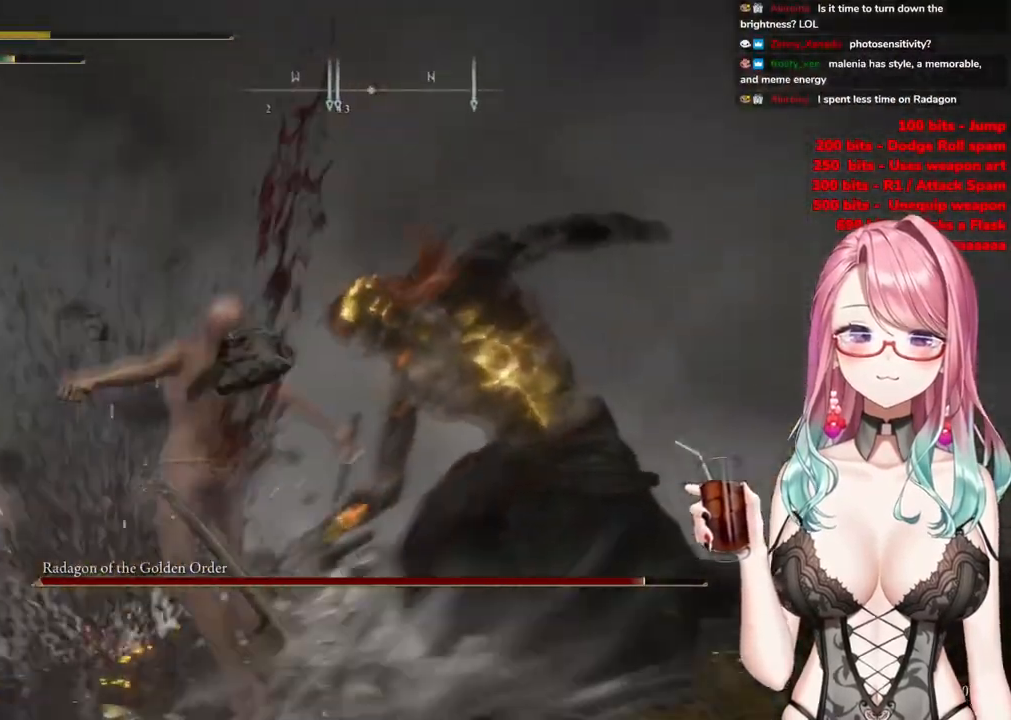
{"buttons": ["CIRCLE"], "left_stick": "up-right", "right_stick": "center", "events": [[234, "CIRCLE", "down"], [317, "CIRCLE", "up"], [417, "CIRCLE", "down"], [417, "left_stick", "up-right"]]}
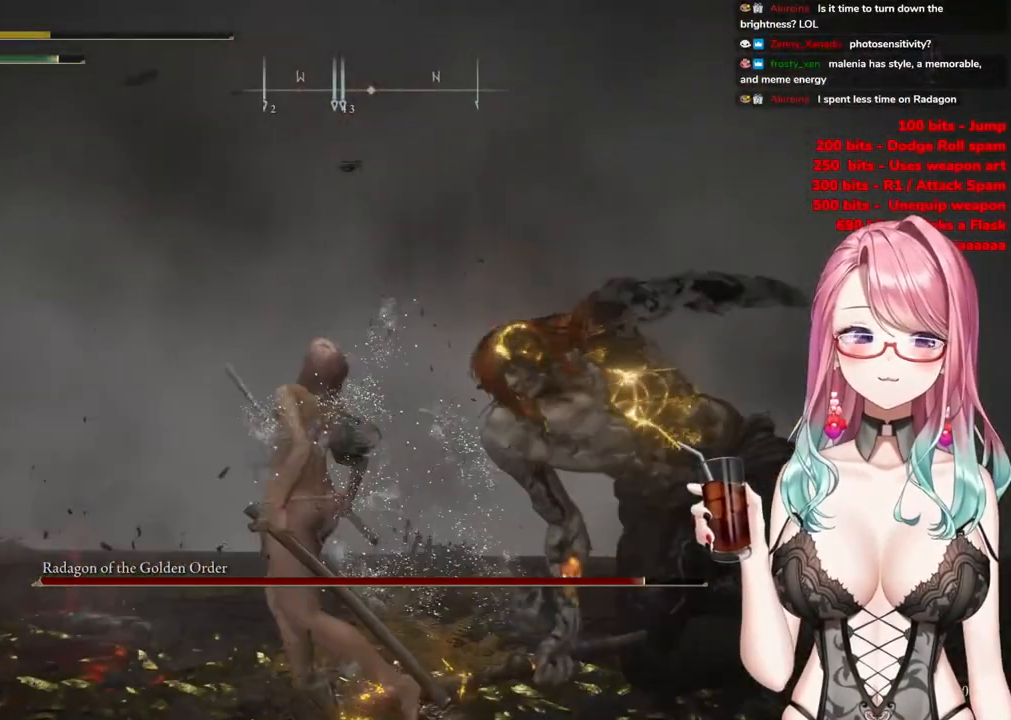
{"buttons": [], "left_stick": "right", "right_stick": "center", "events": [[16, "CIRCLE", "up"], [116, "CIRCLE", "down"], [217, "CIRCLE", "up"], [333, "left_stick", "right"], [367, "CIRCLE", "down"], [483, "CIRCLE", "up"]]}
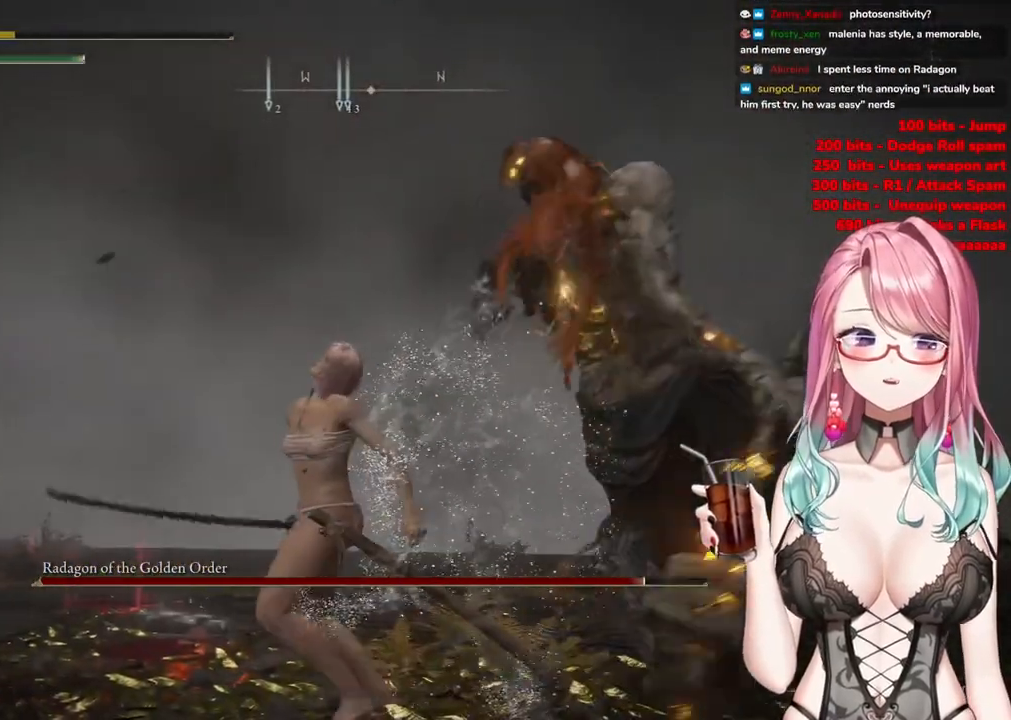
{"buttons": [], "left_stick": "center", "right_stick": "center", "events": [[117, "CIRCLE", "down"], [150, "left_stick", "center"], [300, "CIRCLE", "up"]]}